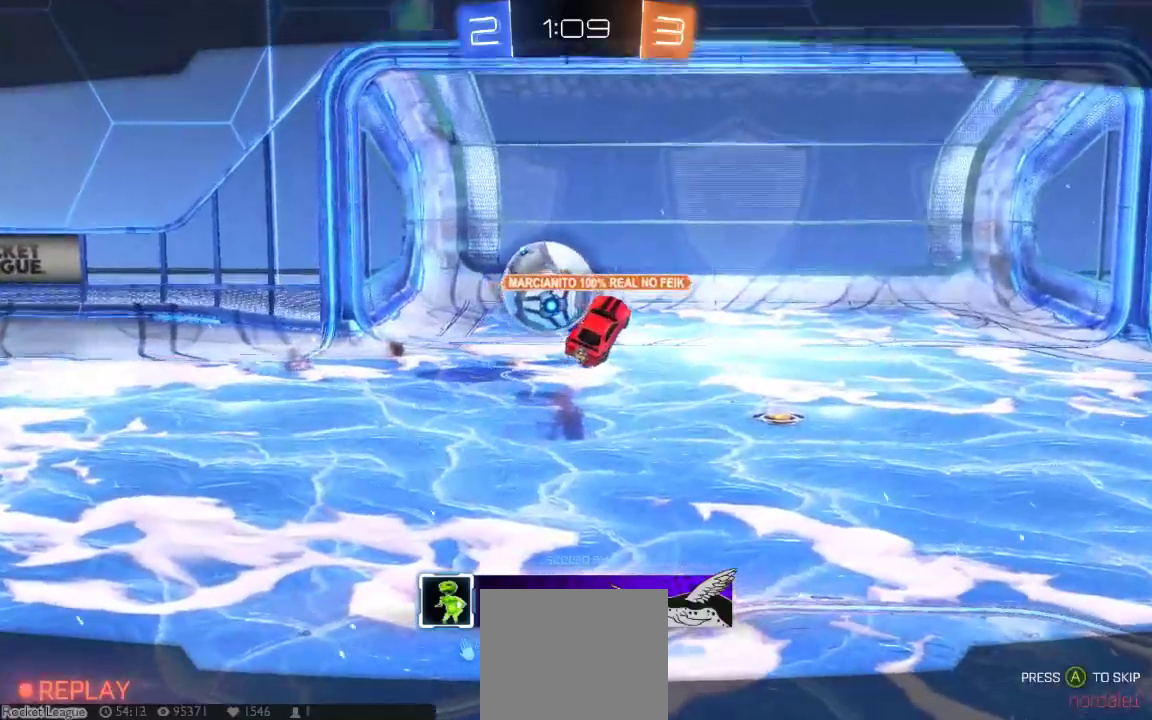
Gameplay with a controller (Xbox layout); each line is a JSON object with the inputs held at the frame after it (dt_ms = milliseconds from this image to that frame). "button_events" lists button changes between this image and that frame as [ms after this image, input, new state], when the widget could be followed in between (sticks are given only as held states). Not read: L1 L2 L3 R1 R2 R3 SELECT.
{"dt_ms": 500, "buttons": ["A"], "left_stick": "center", "right_stick": "center", "button_events": [[17, "A", "down"], [183, "A", "up"], [250, "A", "down"], [367, "A", "up"], [467, "A", "down"]]}
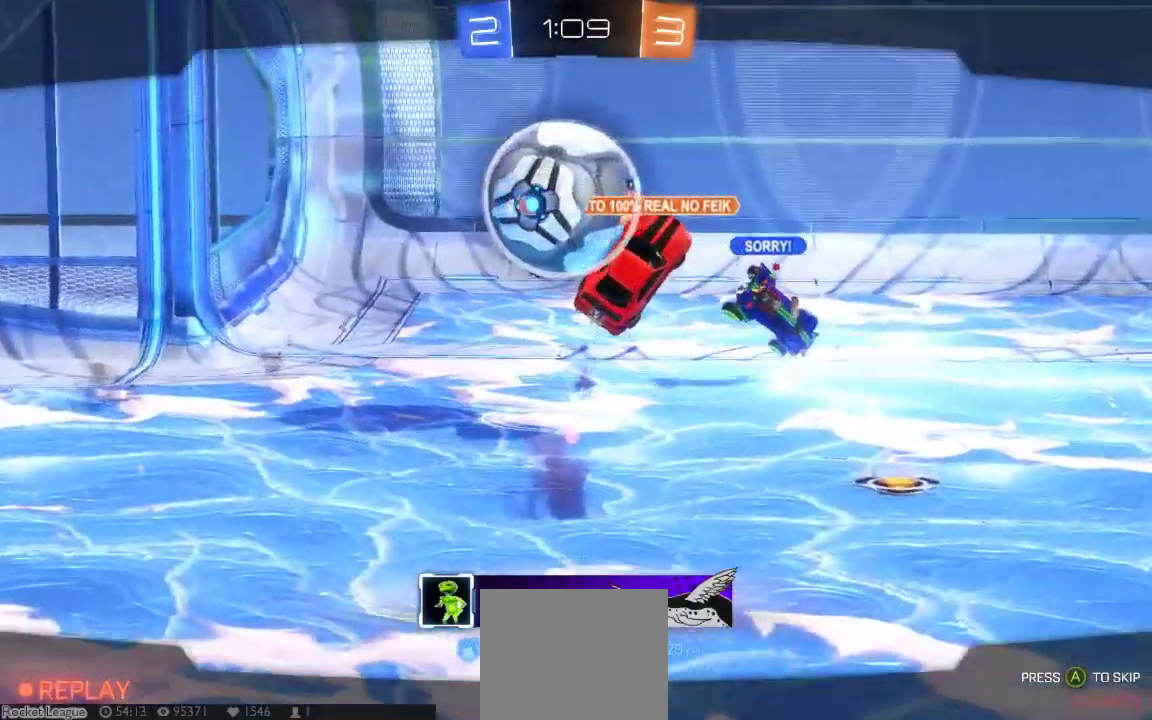
{"dt_ms": 500, "buttons": [], "left_stick": "center", "right_stick": "center", "button_events": [[100, "A", "up"], [167, "A", "down"], [283, "A", "up"], [383, "A", "down"], [483, "A", "up"]]}
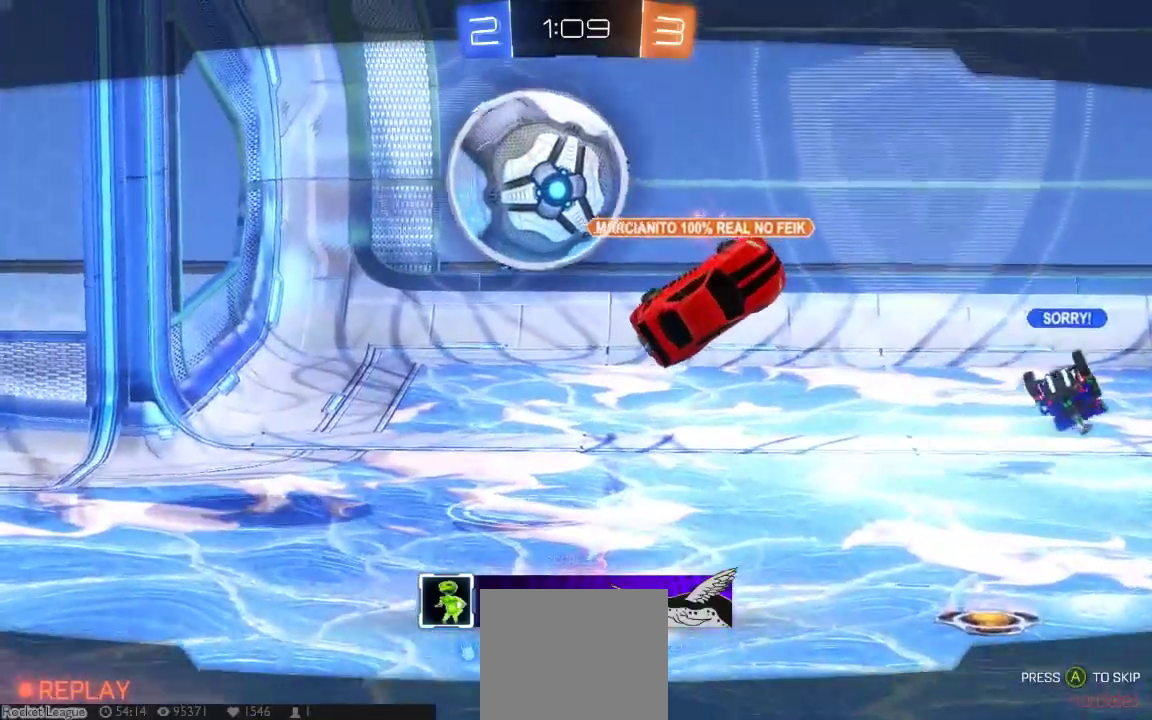
{"dt_ms": 500, "buttons": ["A"], "left_stick": "center", "right_stick": "center", "button_events": [[83, "A", "down"], [217, "A", "up"], [267, "A", "down"]]}
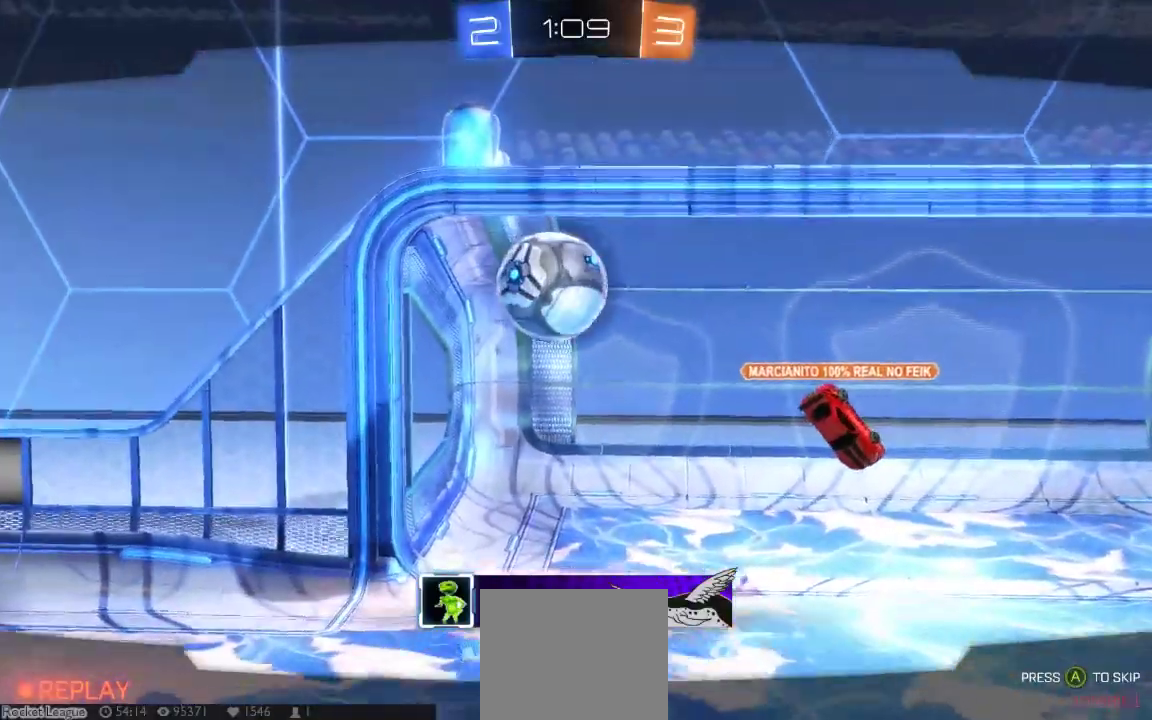
{"dt_ms": 500, "buttons": ["A"], "left_stick": "center", "right_stick": "center", "button_events": [[100, "A", "up"], [167, "A", "down"]]}
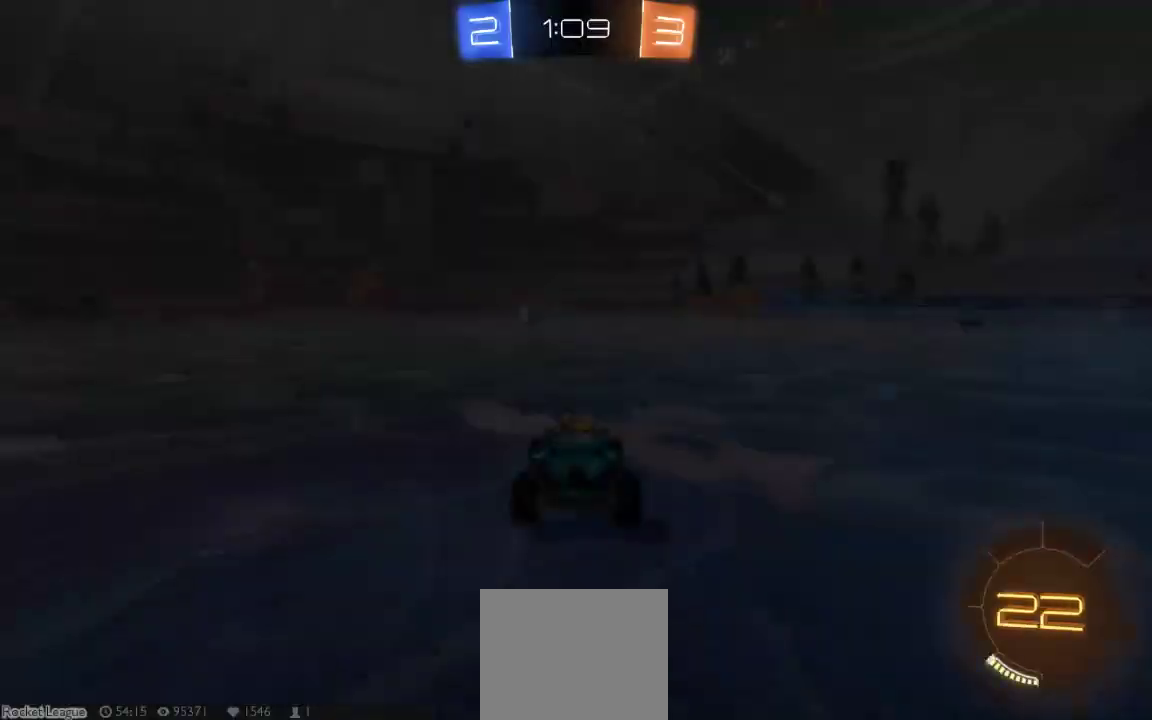
{"dt_ms": 500, "buttons": ["A"], "left_stick": "center", "right_stick": "center", "button_events": [[17, "A", "up"], [83, "A", "down"], [167, "A", "up"], [267, "A", "down"], [367, "A", "up"], [467, "A", "down"]]}
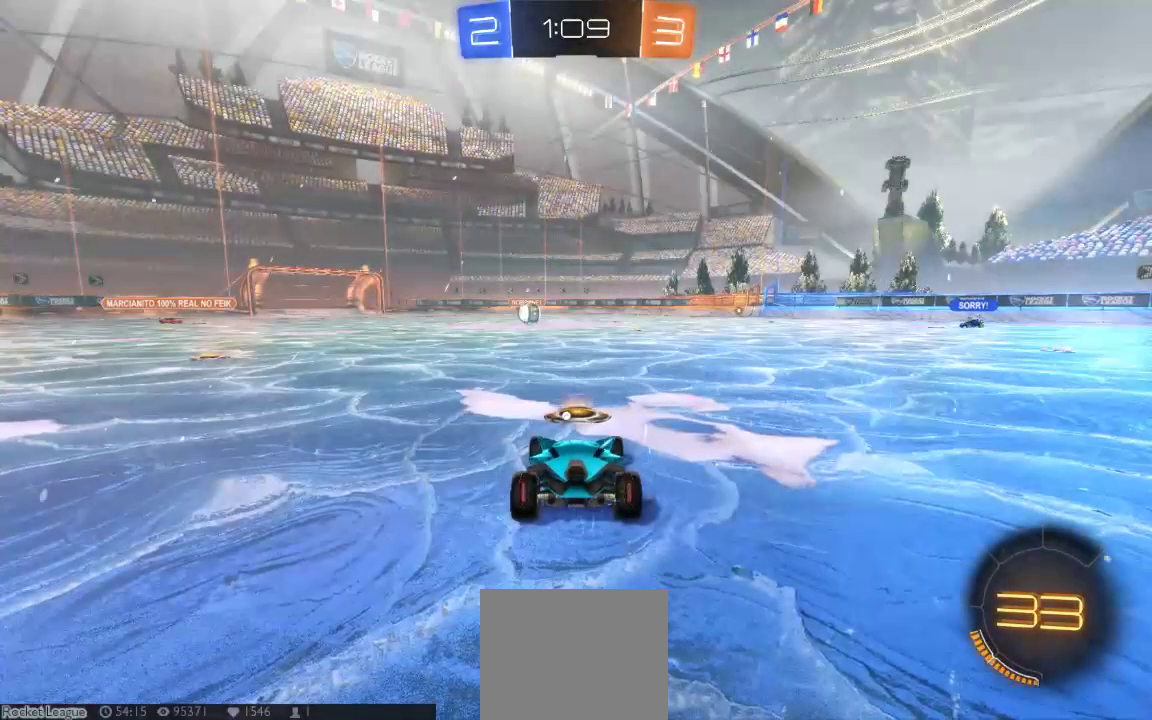
{"dt_ms": 1000, "buttons": [], "left_stick": "center", "right_stick": "center"}
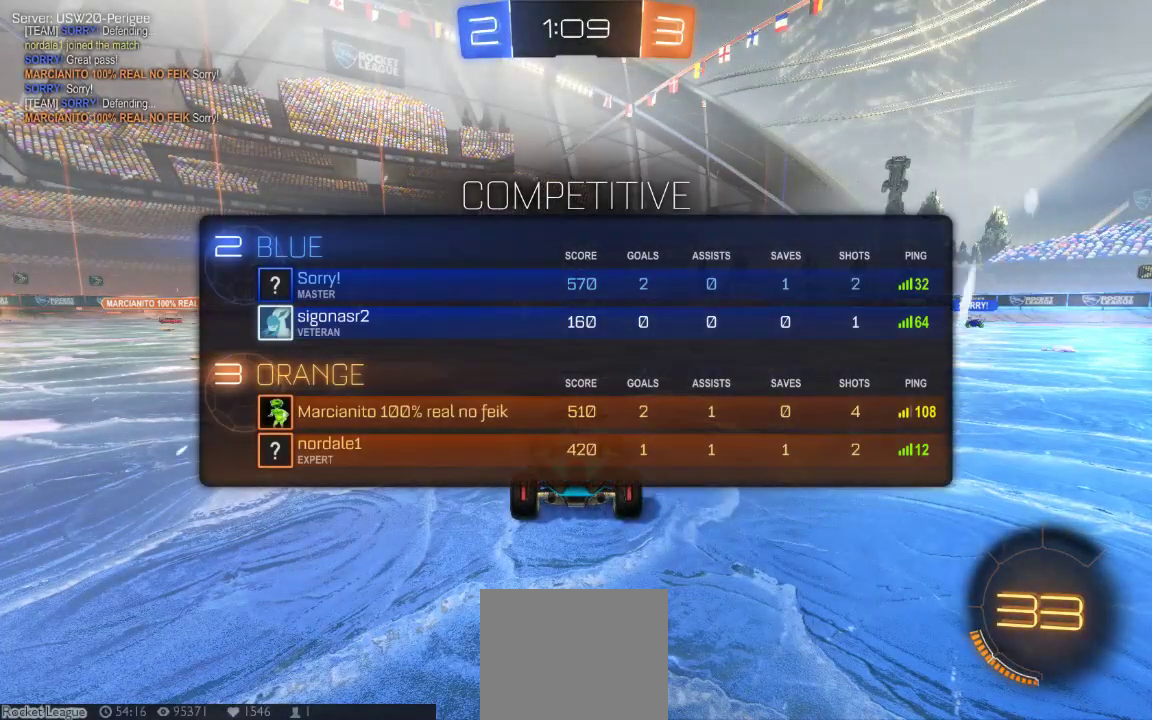
{"dt_ms": 1000, "buttons": [], "left_stick": "center", "right_stick": "center"}
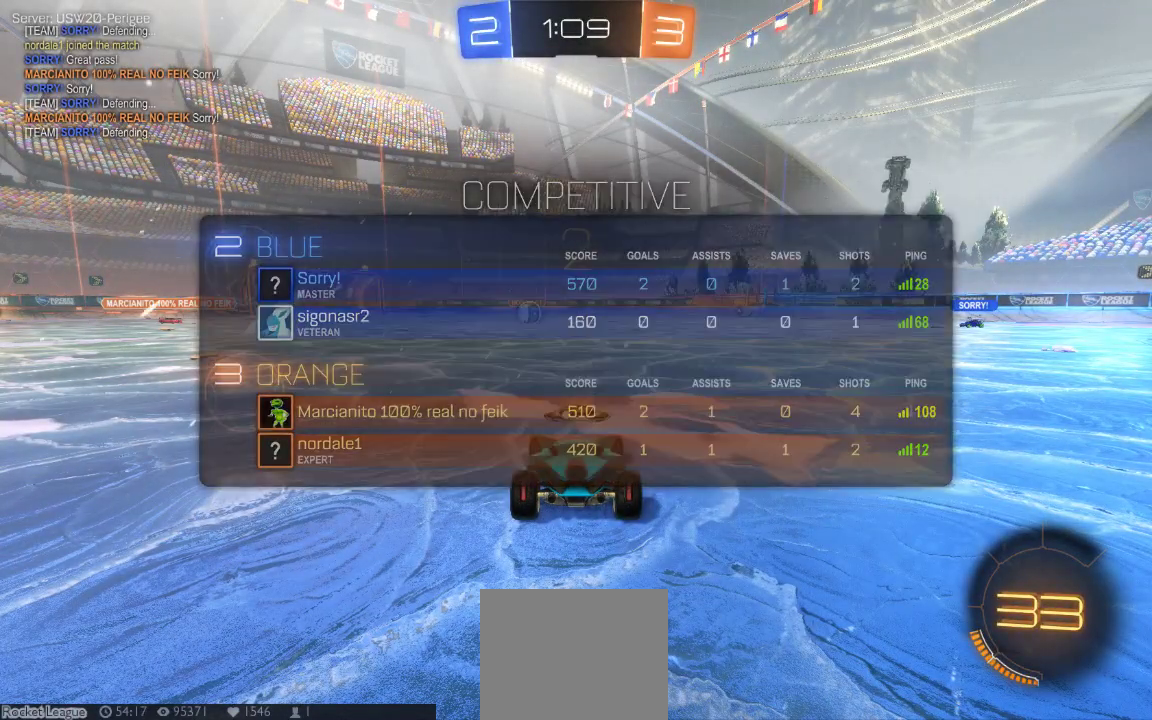
{"dt_ms": 500, "buttons": ["B"], "left_stick": "center", "right_stick": "center", "button_events": [[400, "B", "down"]]}
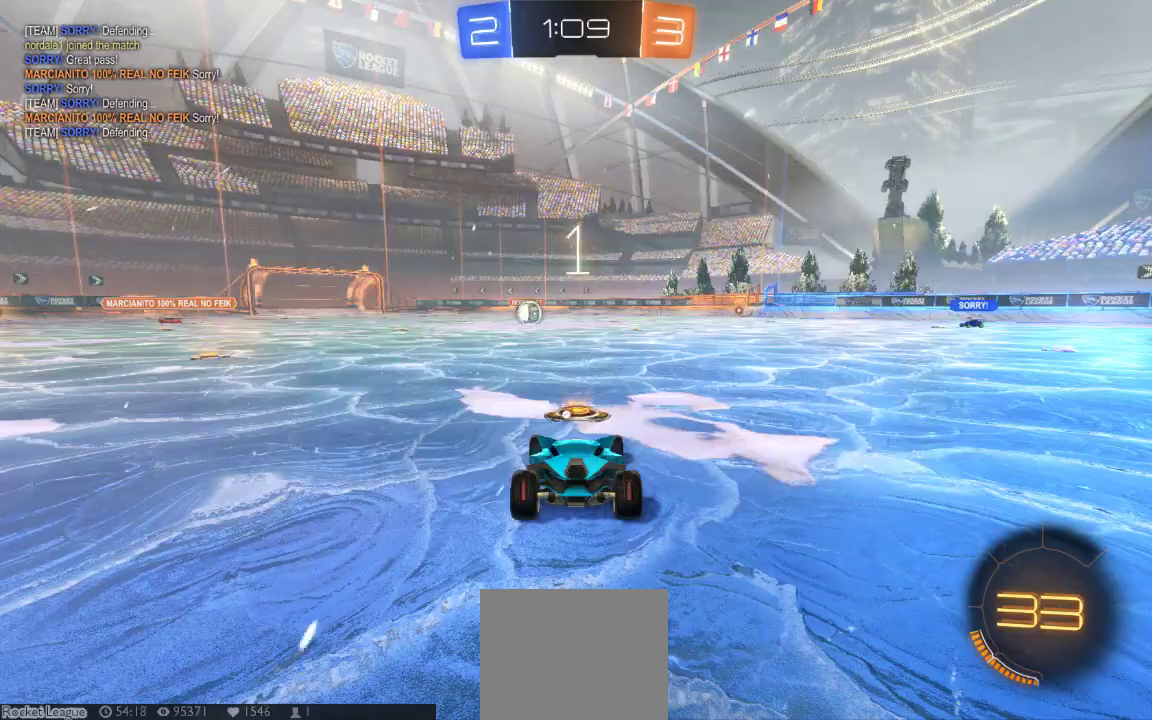
{"dt_ms": 500, "buttons": ["B"], "left_stick": "center", "right_stick": "center", "button_events": []}
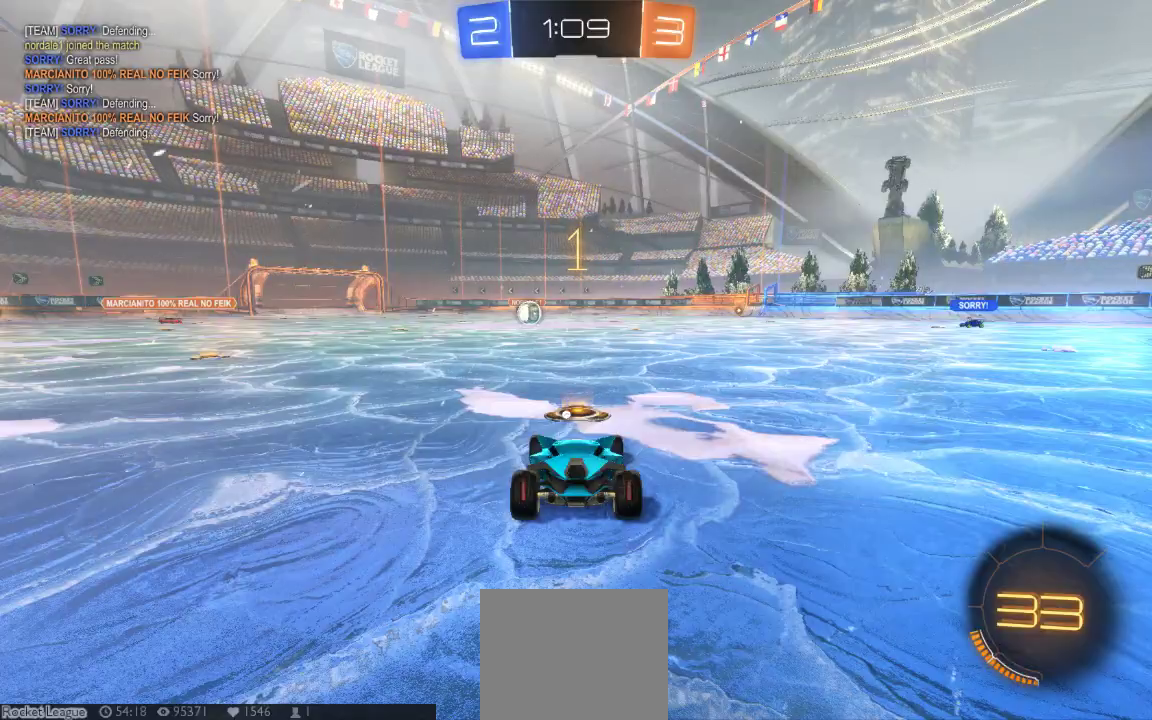
{"dt_ms": 500, "buttons": ["B"], "left_stick": "center", "right_stick": "center", "button_events": []}
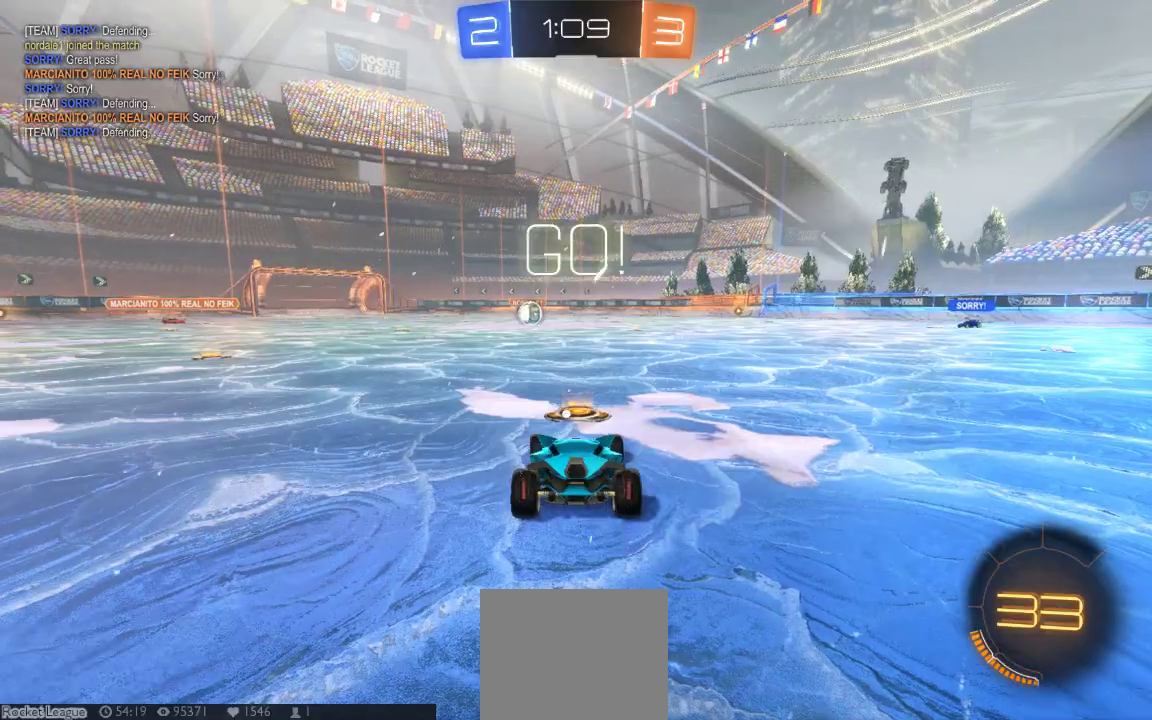
{"dt_ms": 500, "buttons": ["B"], "left_stick": "center", "right_stick": "center", "button_events": []}
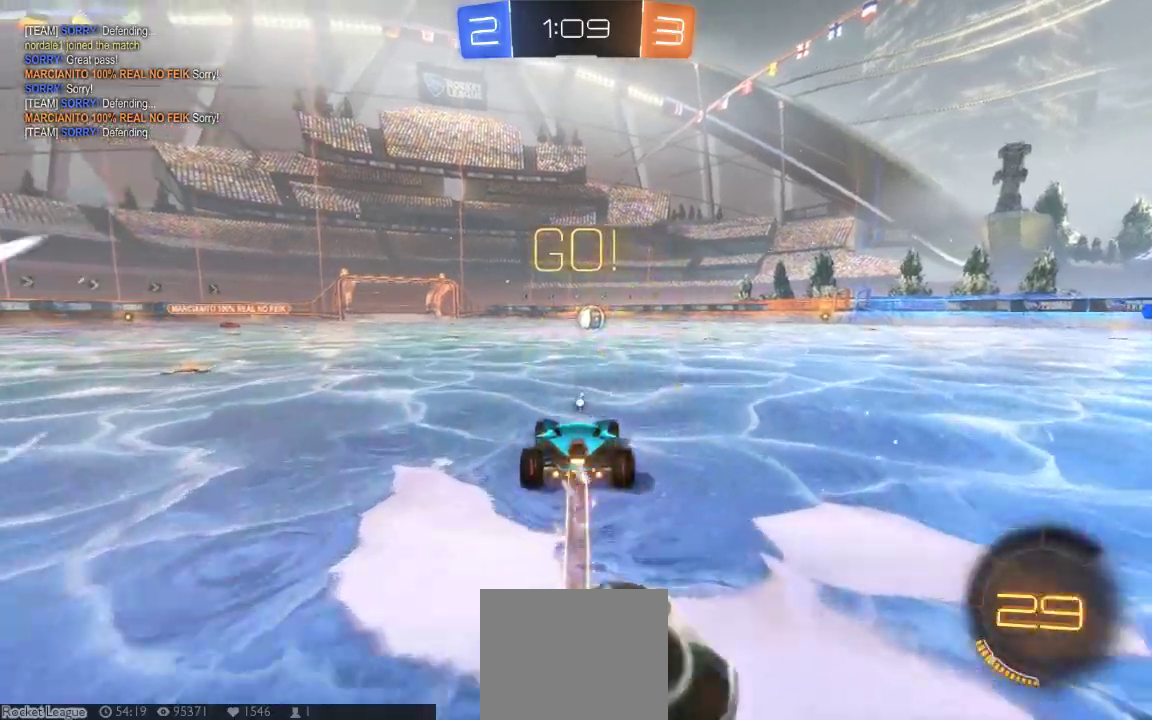
{"dt_ms": 500, "buttons": ["B", "Y"], "left_stick": "center", "right_stick": "center", "button_events": [[450, "Y", "down"]]}
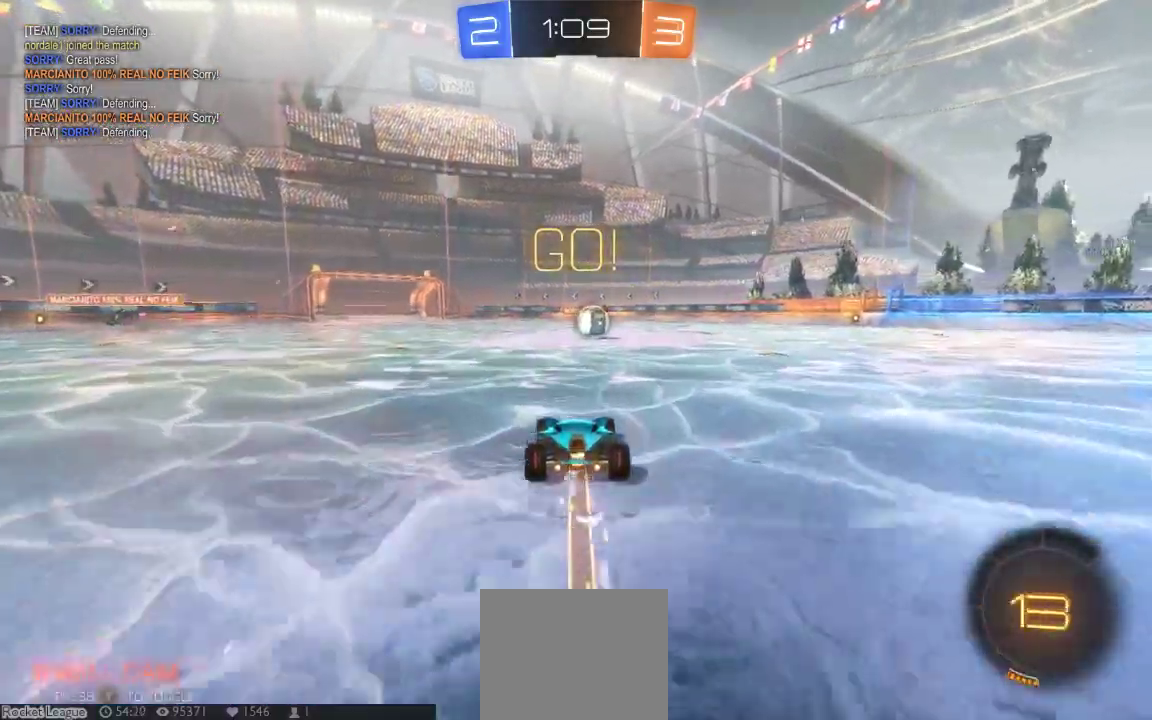
{"dt_ms": 1000, "buttons": ["A"], "left_stick": "up-left", "right_stick": "center", "button_events": [[83, "Y", "up"], [533, "B", "up"], [667, "A", "down"], [750, "A", "up"], [883, "A", "down"]]}
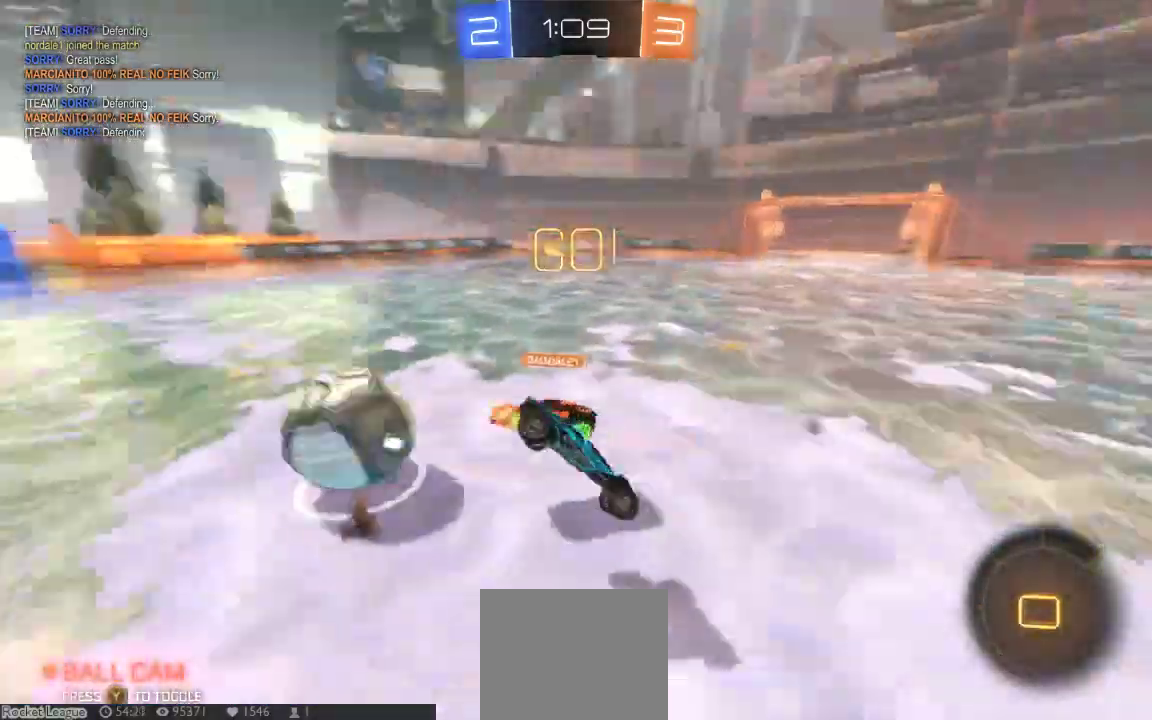
{"dt_ms": 500, "buttons": [], "left_stick": "center", "right_stick": "center", "button_events": [[267, "A", "up"]]}
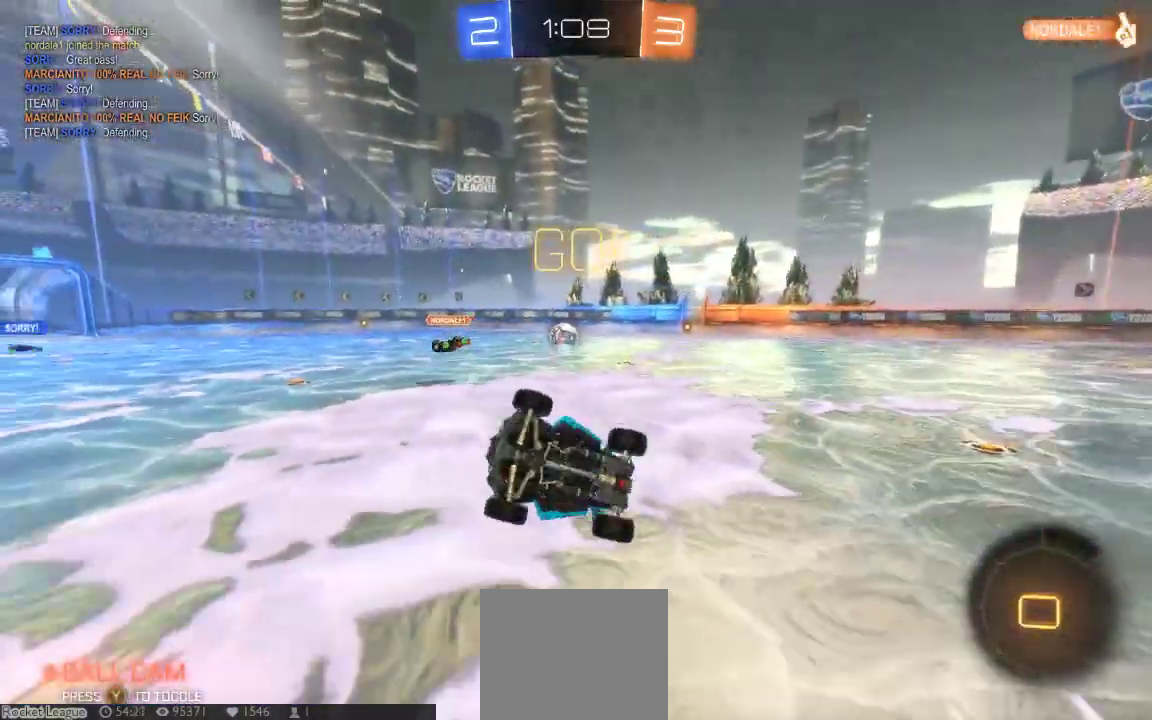
{"dt_ms": 500, "buttons": [], "left_stick": "center", "right_stick": "center", "button_events": [[150, "Y", "down"], [350, "Y", "up"]]}
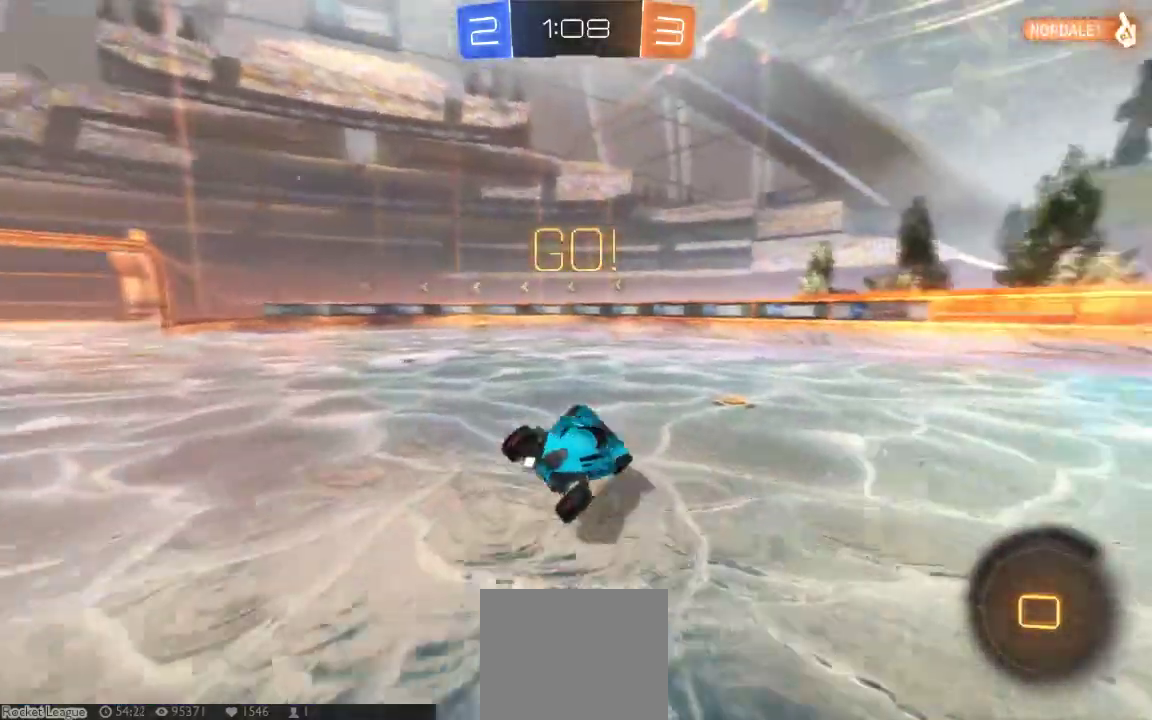
{"dt_ms": 500, "buttons": [], "left_stick": "right", "right_stick": "center", "button_events": []}
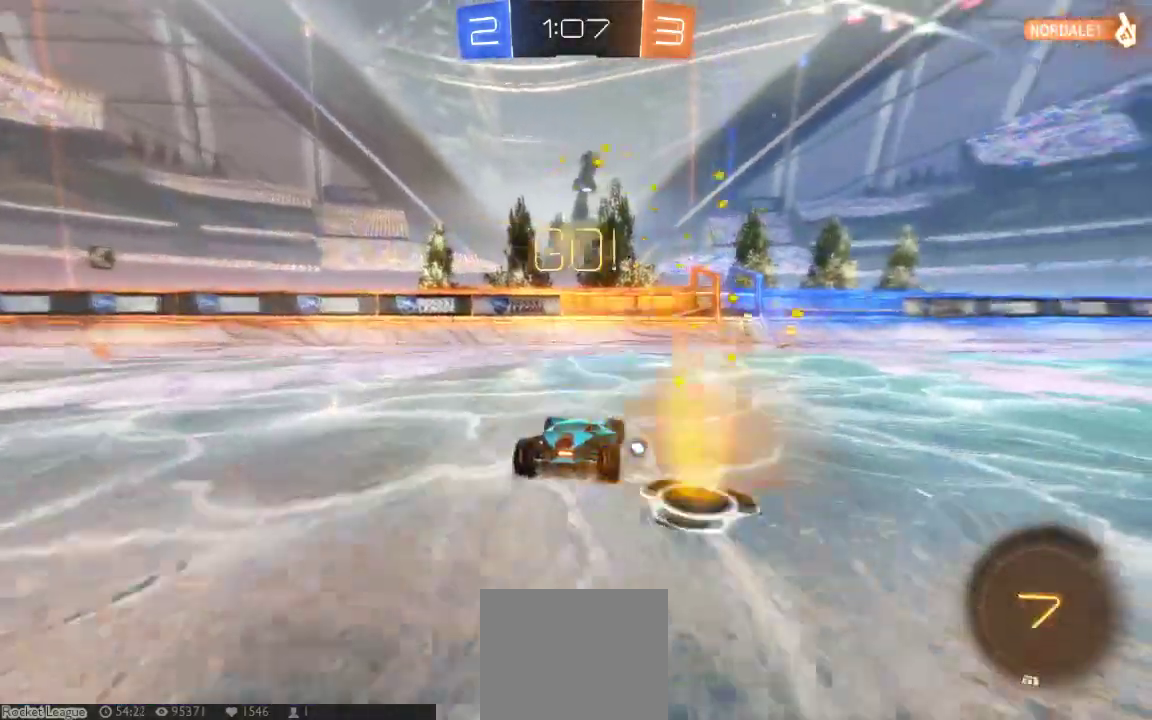
{"dt_ms": 500, "buttons": ["B"], "left_stick": "center", "right_stick": "center", "button_events": [[400, "B", "down"]]}
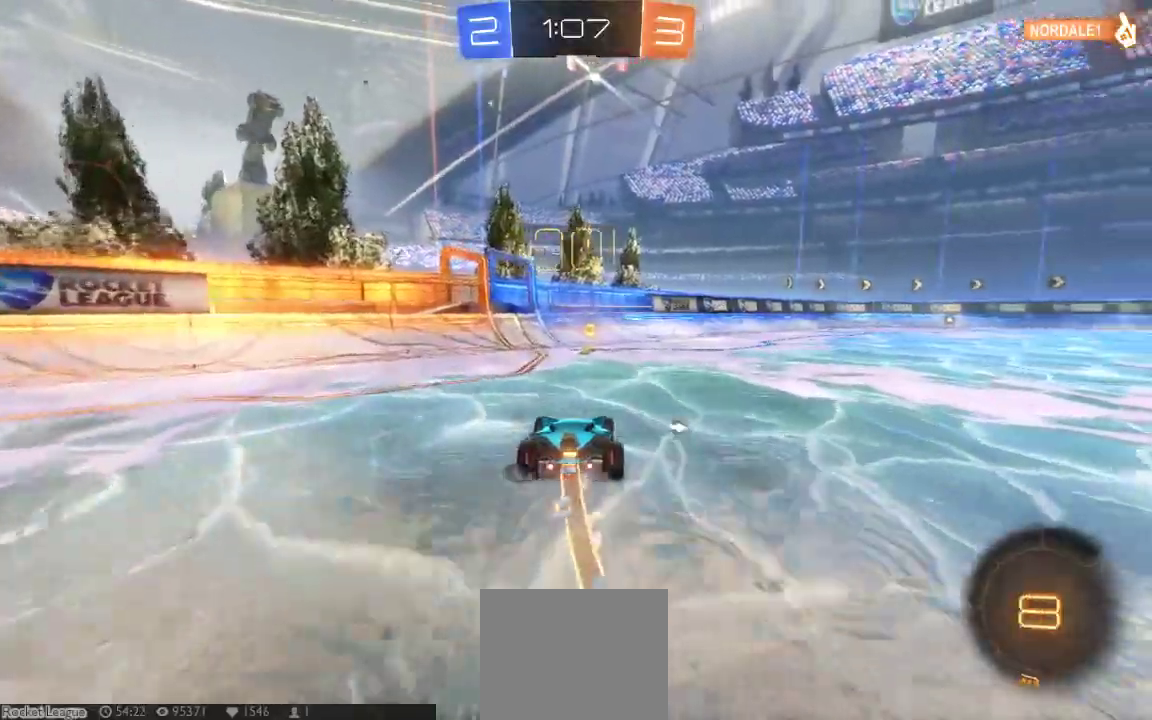
{"dt_ms": 500, "buttons": ["Y"], "left_stick": "right", "right_stick": "center", "button_events": [[350, "B", "up"], [417, "Y", "down"]]}
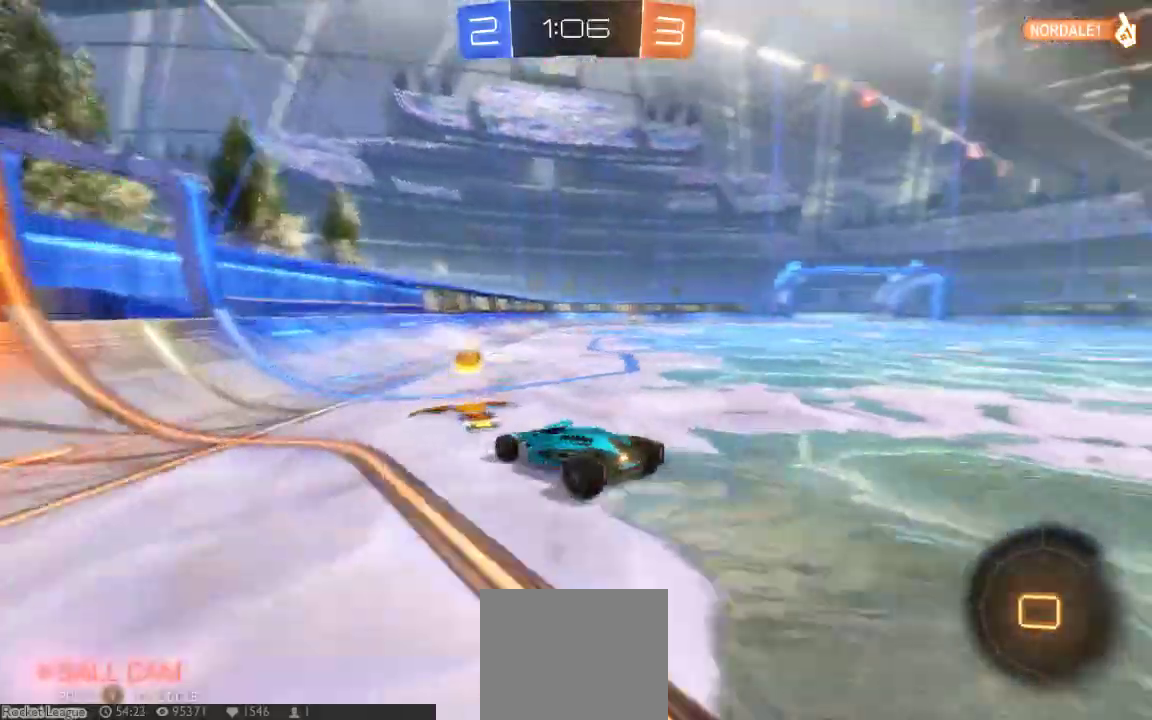
{"dt_ms": 1000, "buttons": ["A"], "left_stick": "up-right", "right_stick": "center"}
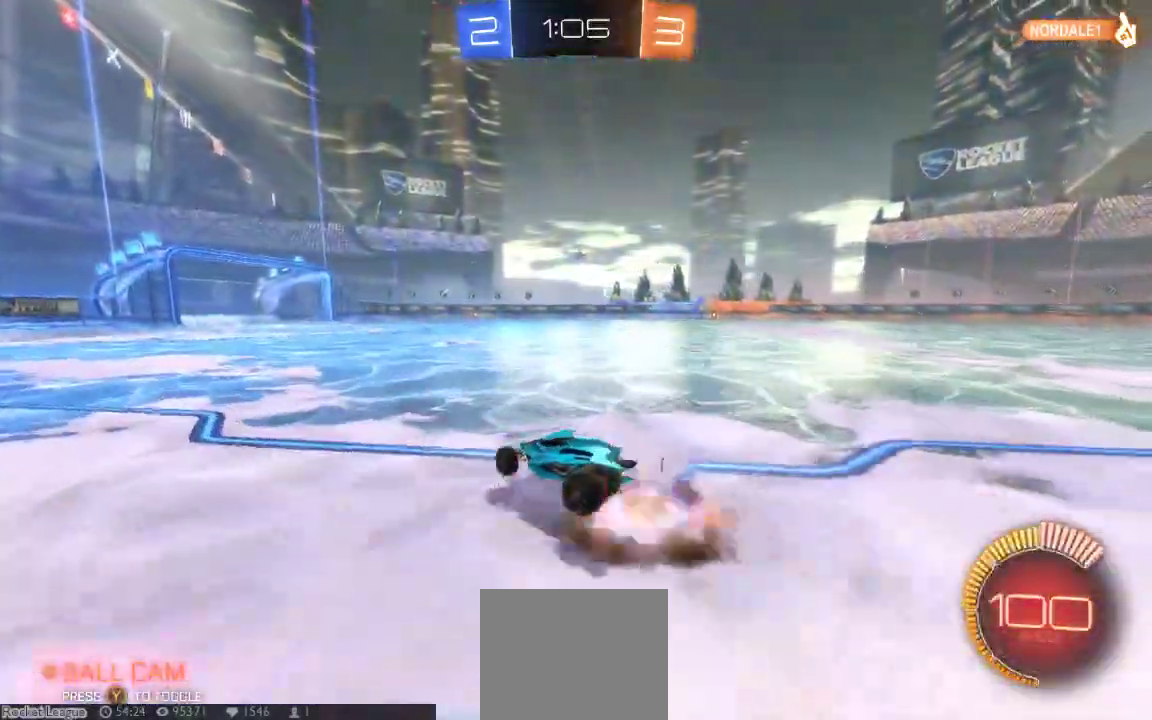
{"dt_ms": 500, "buttons": [], "left_stick": "center", "right_stick": "center", "button_events": [[67, "A", "up"], [133, "A", "down"], [300, "A", "up"]]}
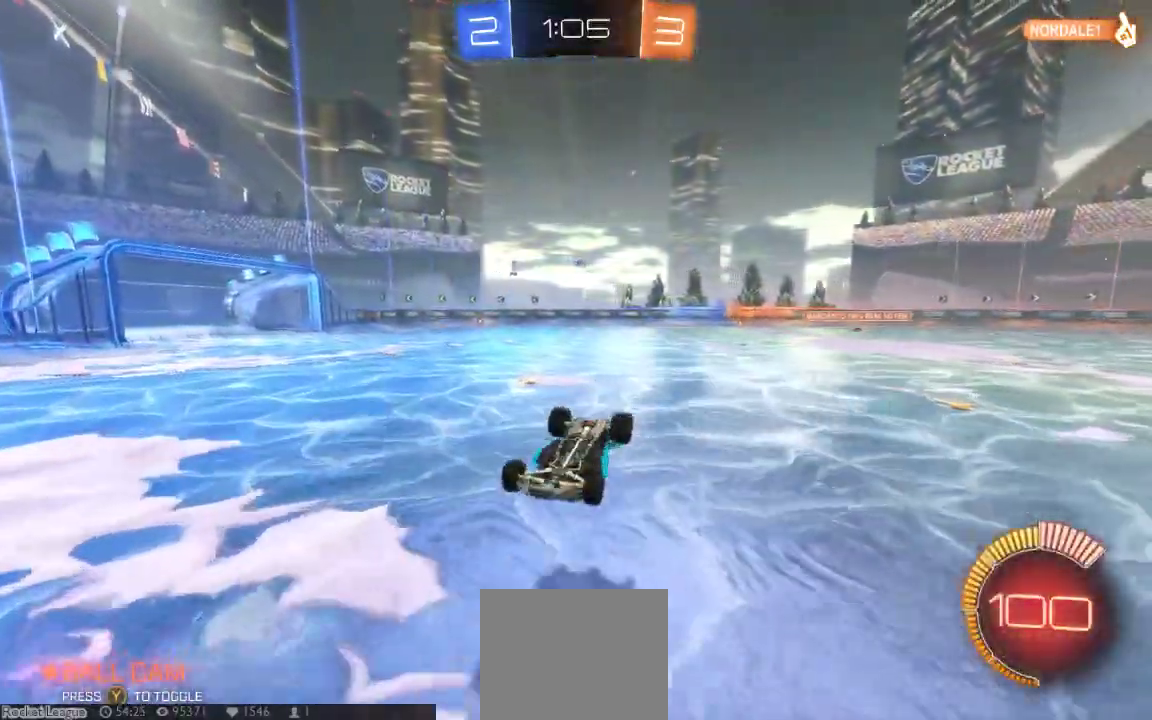
{"dt_ms": 500, "buttons": [], "left_stick": "center", "right_stick": "center", "button_events": []}
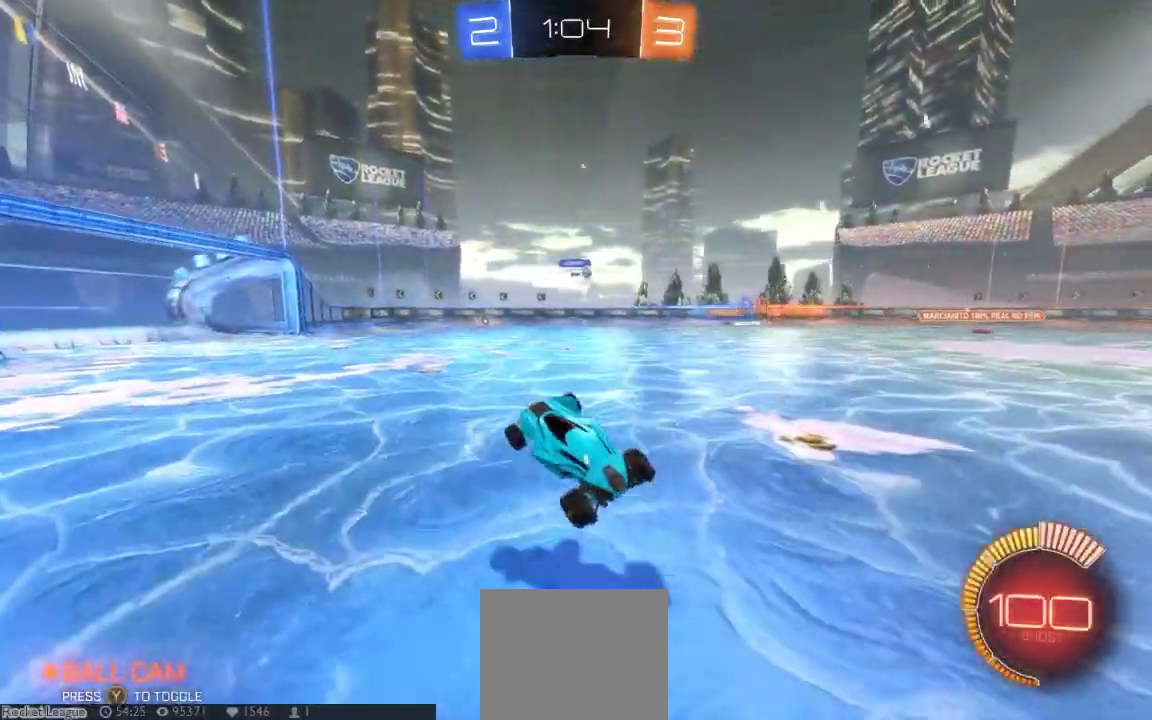
{"dt_ms": 500, "buttons": [], "left_stick": "down-left", "right_stick": "center", "button_events": []}
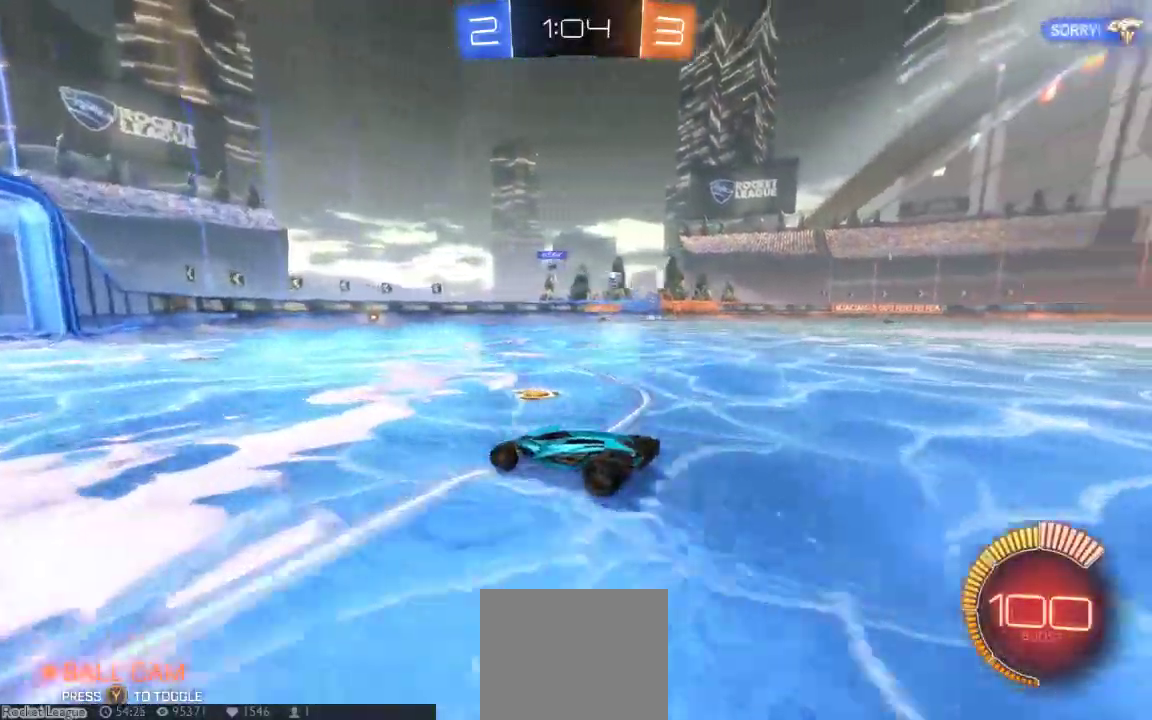
{"dt_ms": 500, "buttons": ["X"], "left_stick": "down-right", "right_stick": "center", "button_events": [[367, "X", "down"]]}